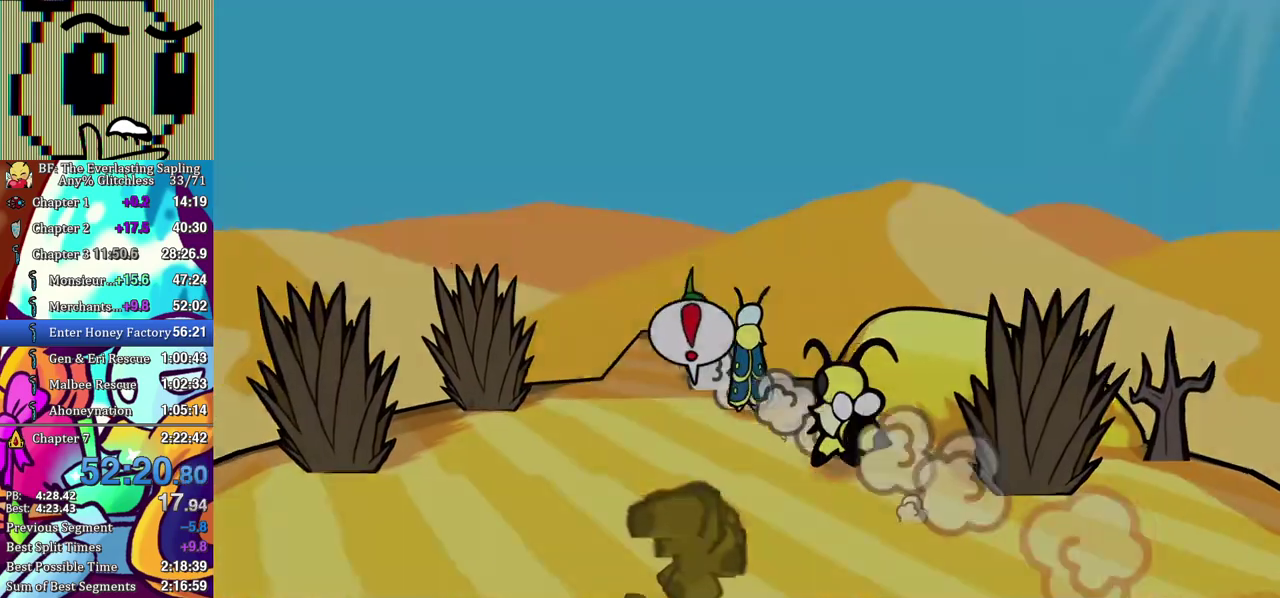
Gameplay with a controller (Xbox layout); each line is a JSON object with the inputs held at the frame after it. "events" lists button and stick changes between this image and that frame as [ms after this image, input, new state], when the widget could be followed in between. Not read: L1 L2 L3 R1 R2 R3.
{"buttons": [], "left_stick": "center", "events": [[83, "left_stick", "center"]]}
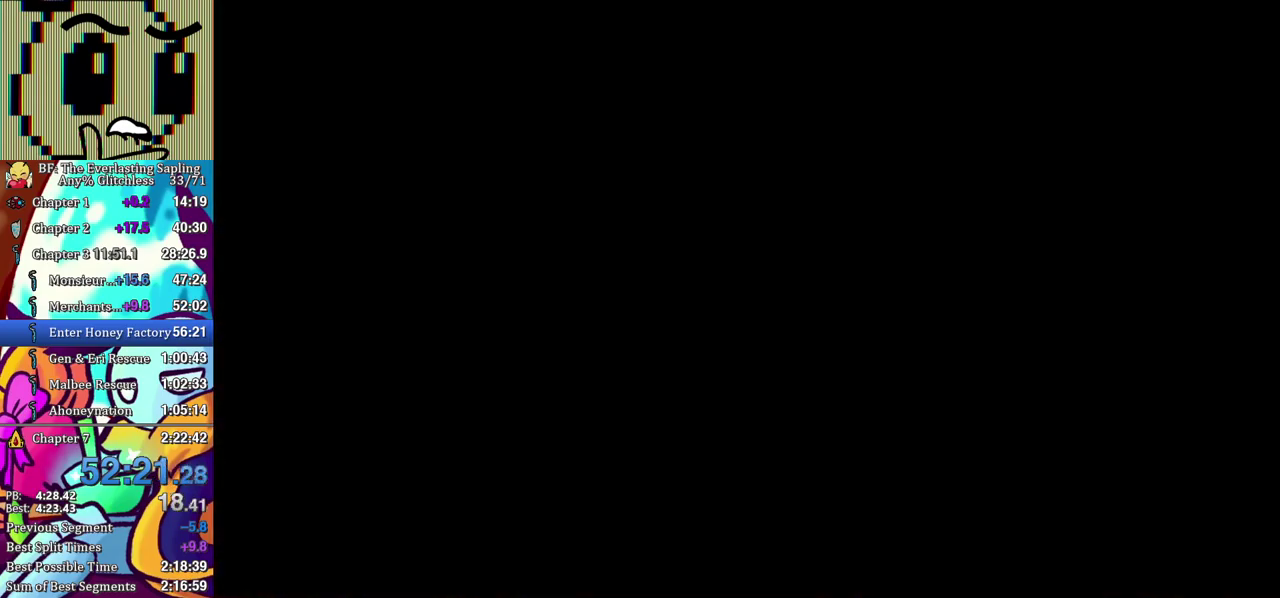
{"buttons": [], "left_stick": "center", "events": []}
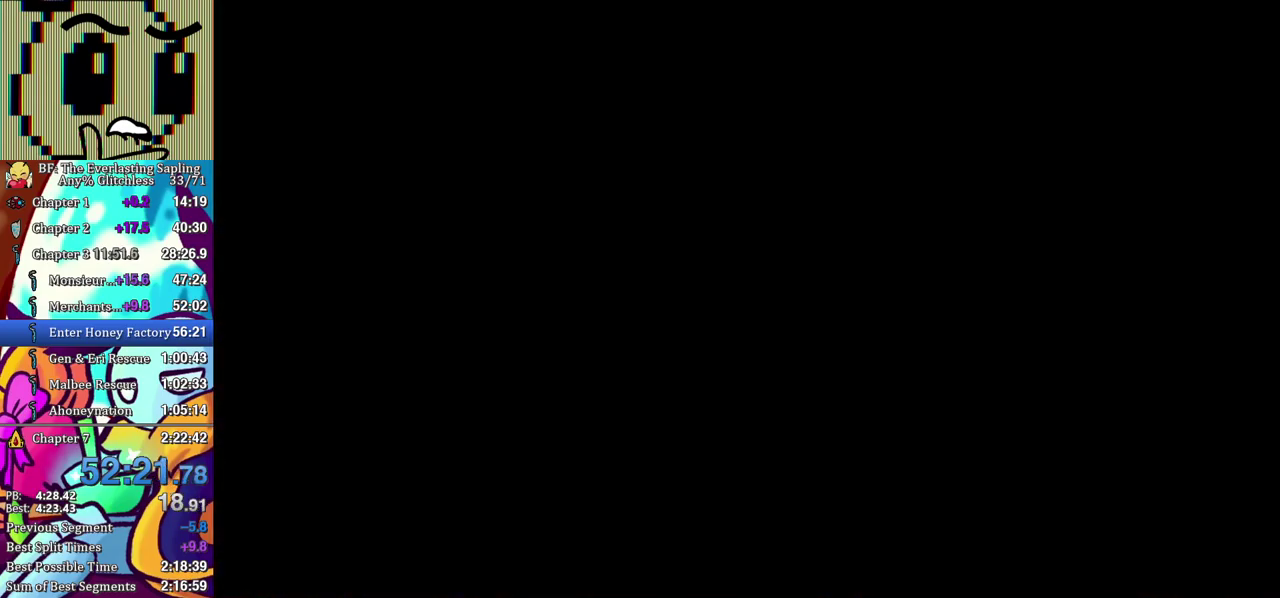
{"buttons": [], "left_stick": "up-left", "events": [[317, "left_stick", "up-left"], [433, "B", "down"], [500, "B", "up"]]}
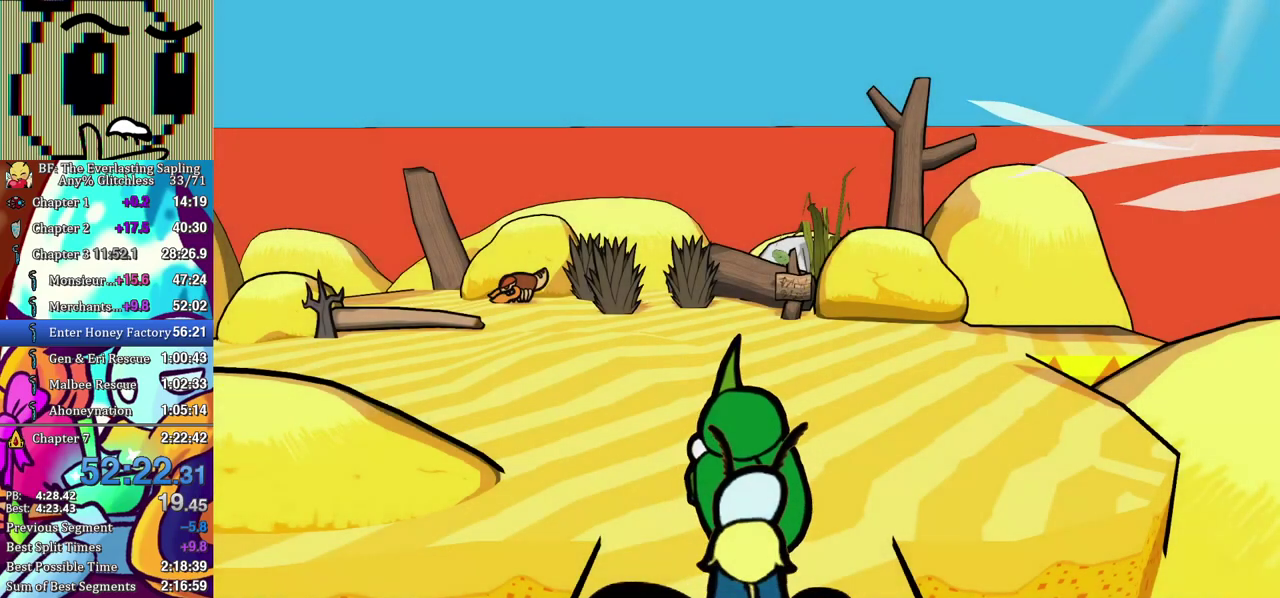
{"buttons": [], "left_stick": "up-left", "events": [[50, "B", "down"], [117, "B", "up"], [183, "B", "down"], [233, "B", "up"], [283, "B", "down"], [367, "B", "up"], [417, "B", "down"], [483, "B", "up"]]}
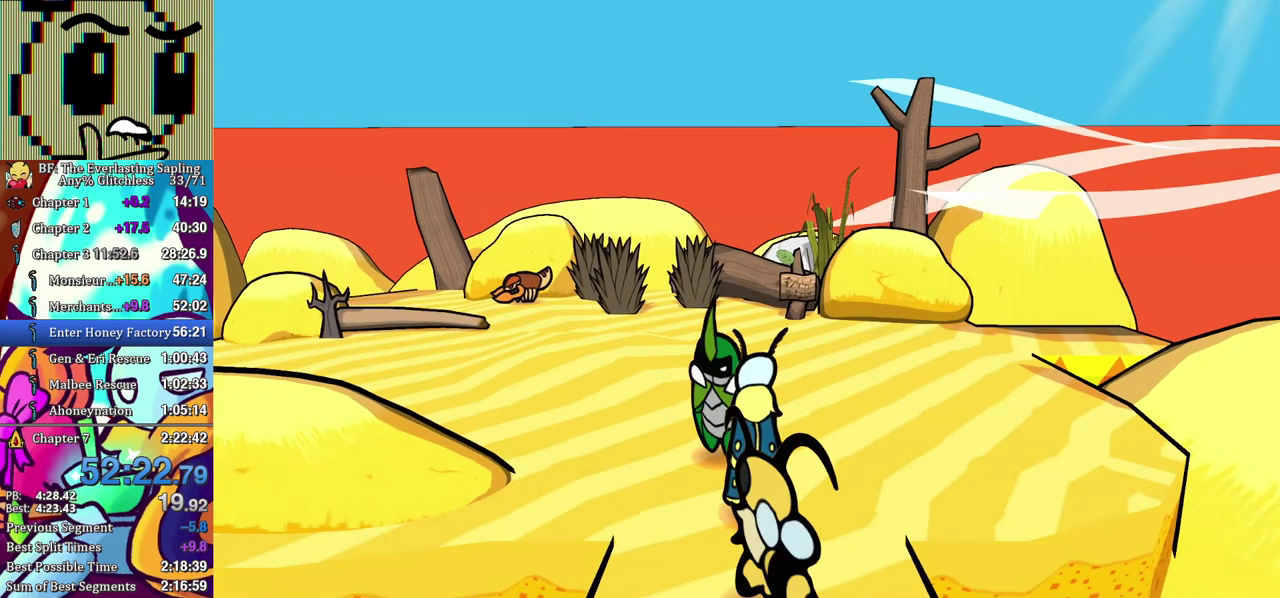
{"buttons": [], "left_stick": "up-left", "events": [[17, "B", "down"], [100, "B", "up"], [133, "B", "down"], [200, "B", "up"]]}
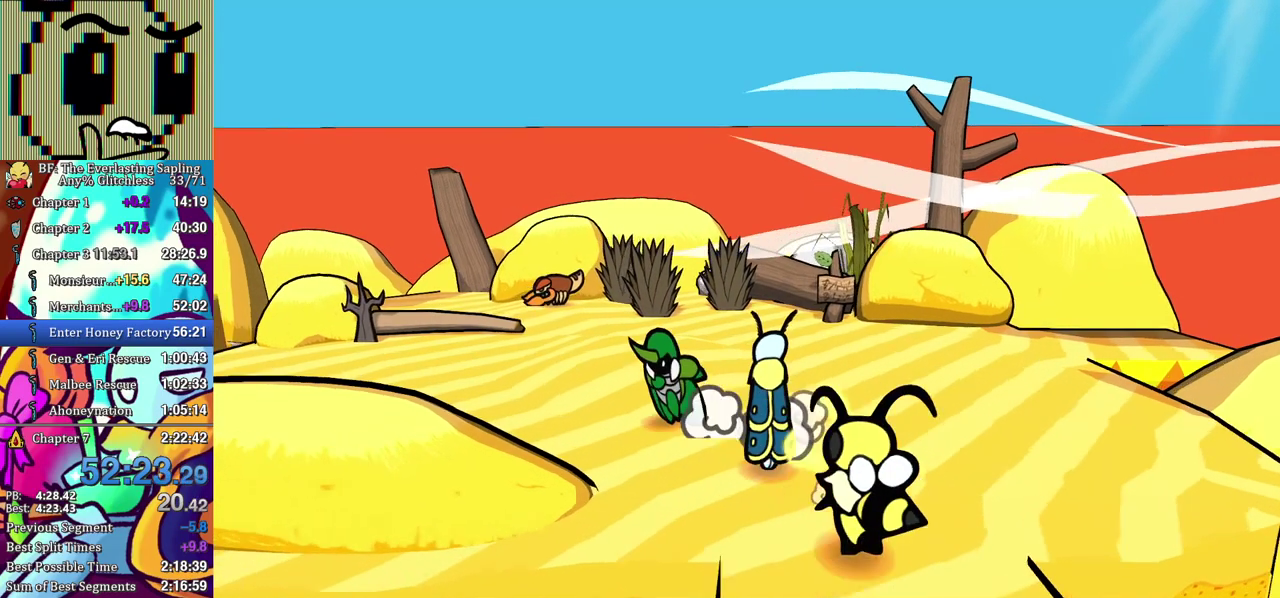
{"buttons": [], "left_stick": "up-left", "events": []}
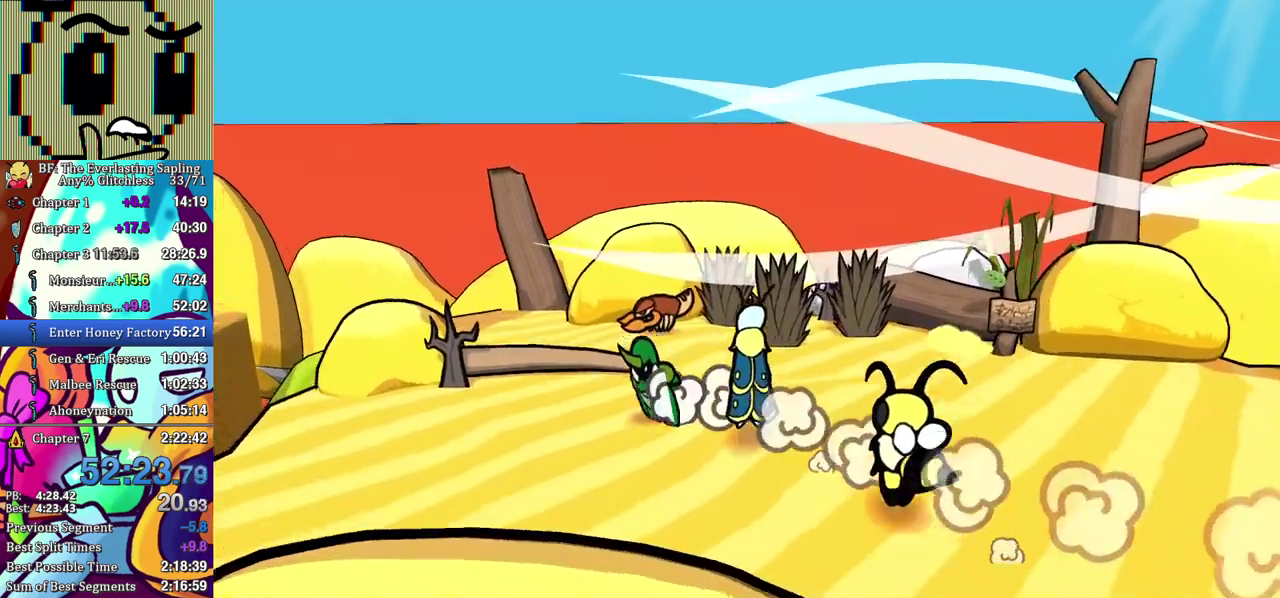
{"buttons": [], "left_stick": "up-left", "events": [[233, "A", "down"], [383, "A", "up"]]}
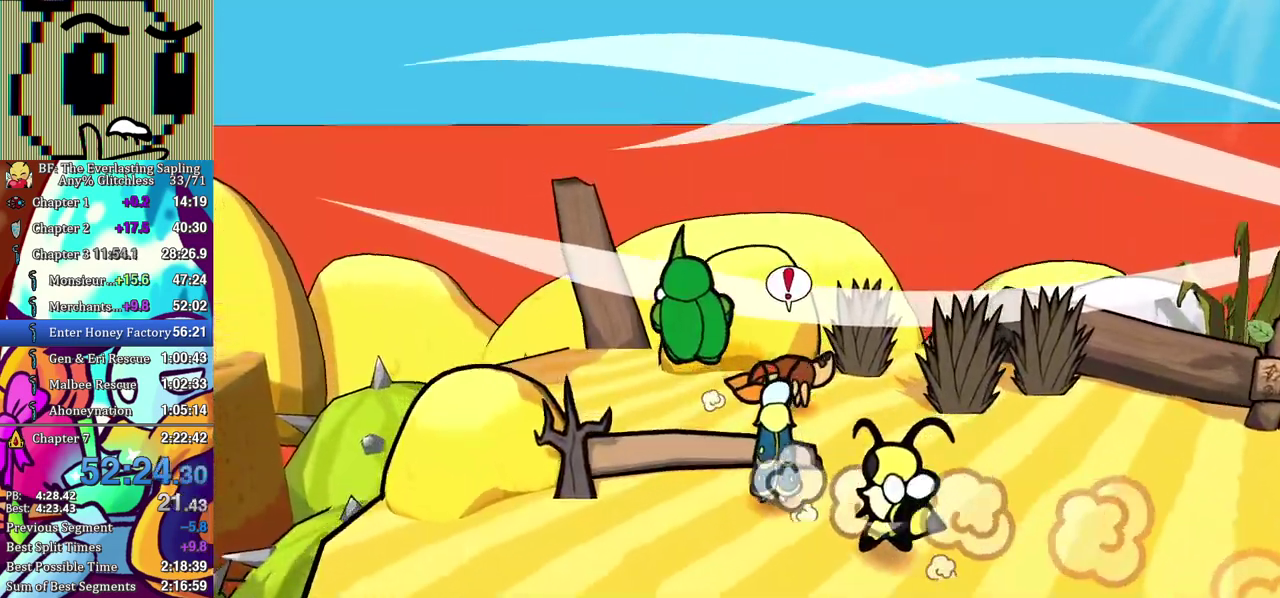
{"buttons": [], "left_stick": "up-left", "events": [[400, "X", "down"], [467, "X", "up"]]}
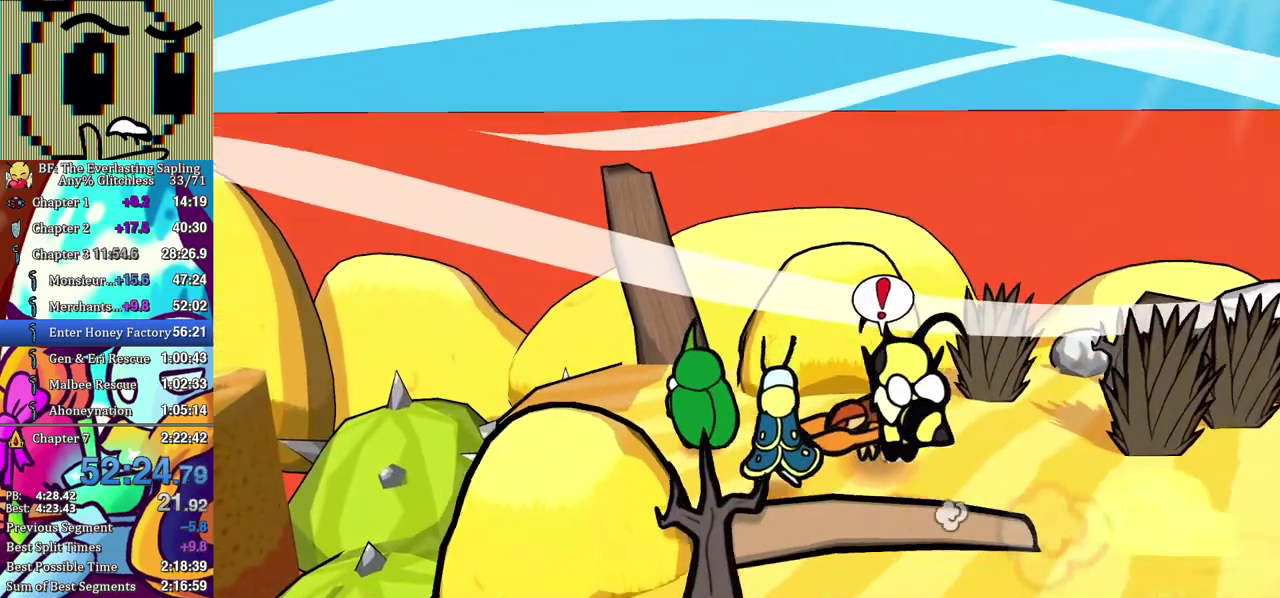
{"buttons": [], "left_stick": "center", "events": [[217, "X", "down"], [283, "X", "up"], [433, "left_stick", "center"]]}
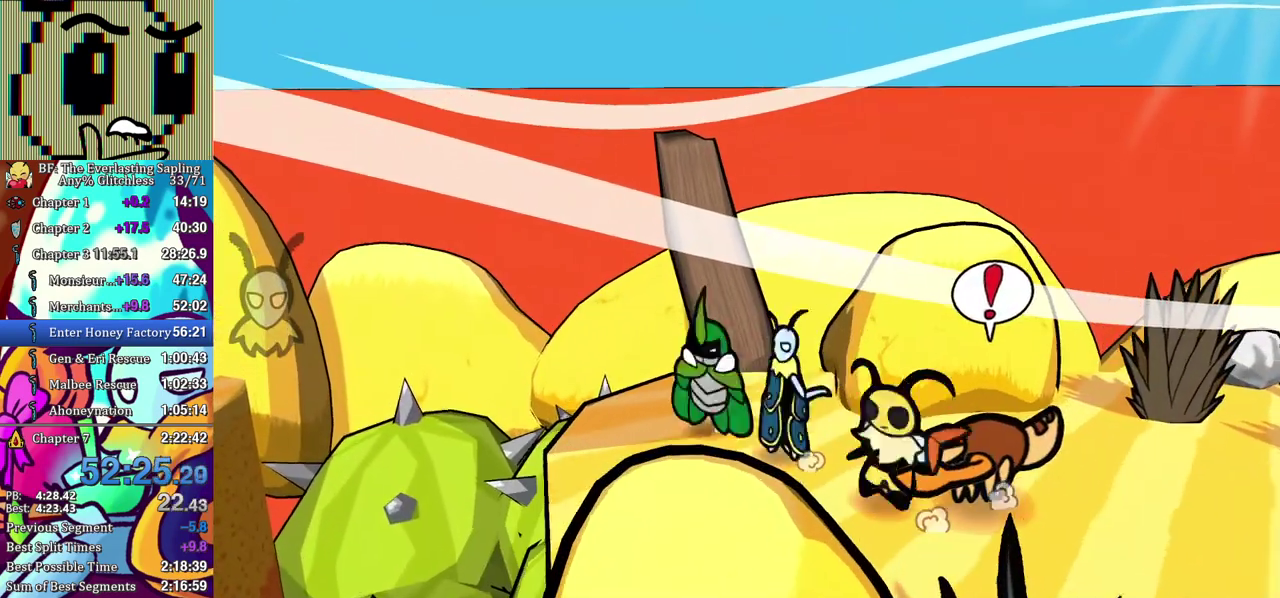
{"buttons": ["B"], "left_stick": "left", "events": [[33, "X", "down"], [83, "left_stick", "left"], [100, "X", "up"], [500, "B", "down"]]}
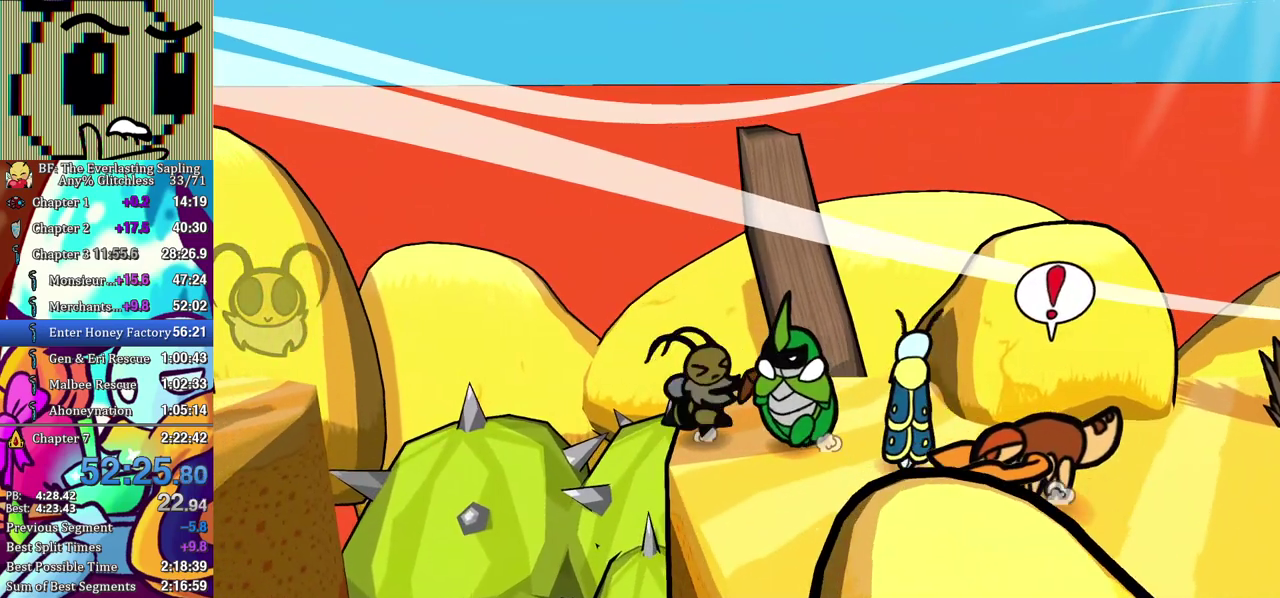
{"buttons": ["B"], "left_stick": "down", "events": [[50, "left_stick", "center"], [67, "B", "up"], [117, "B", "down"], [283, "left_stick", "down-left"], [450, "left_stick", "down"]]}
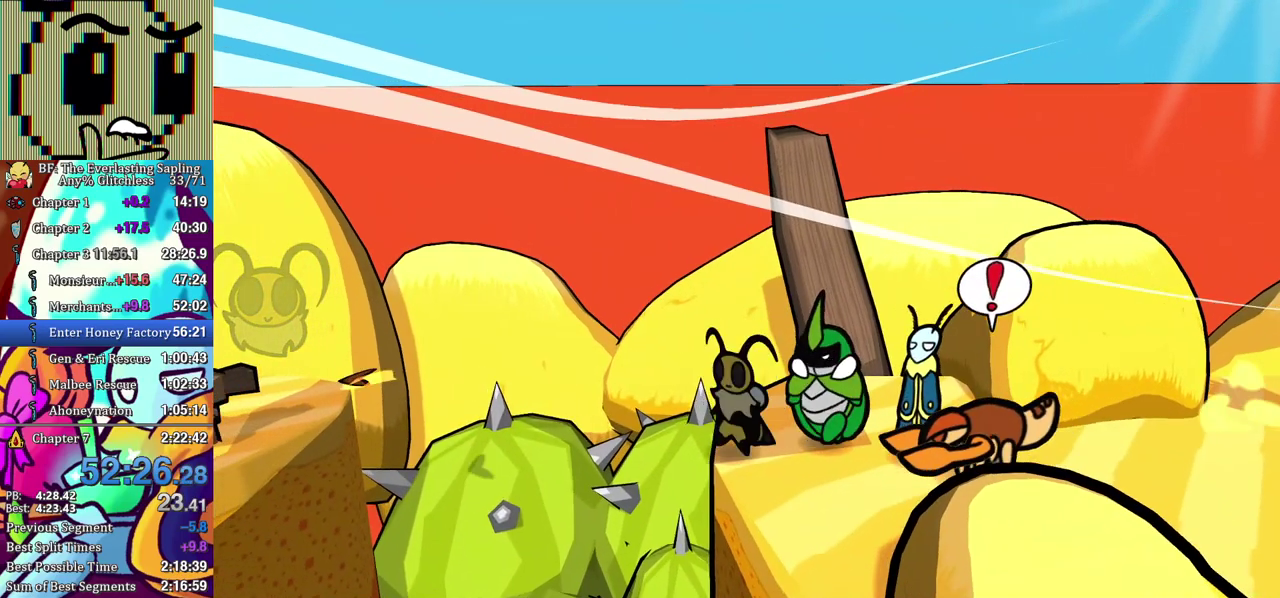
{"buttons": ["B"], "left_stick": "center", "events": [[100, "left_stick", "down-left"], [183, "left_stick", "center"], [317, "left_stick", "right"], [400, "left_stick", "center"]]}
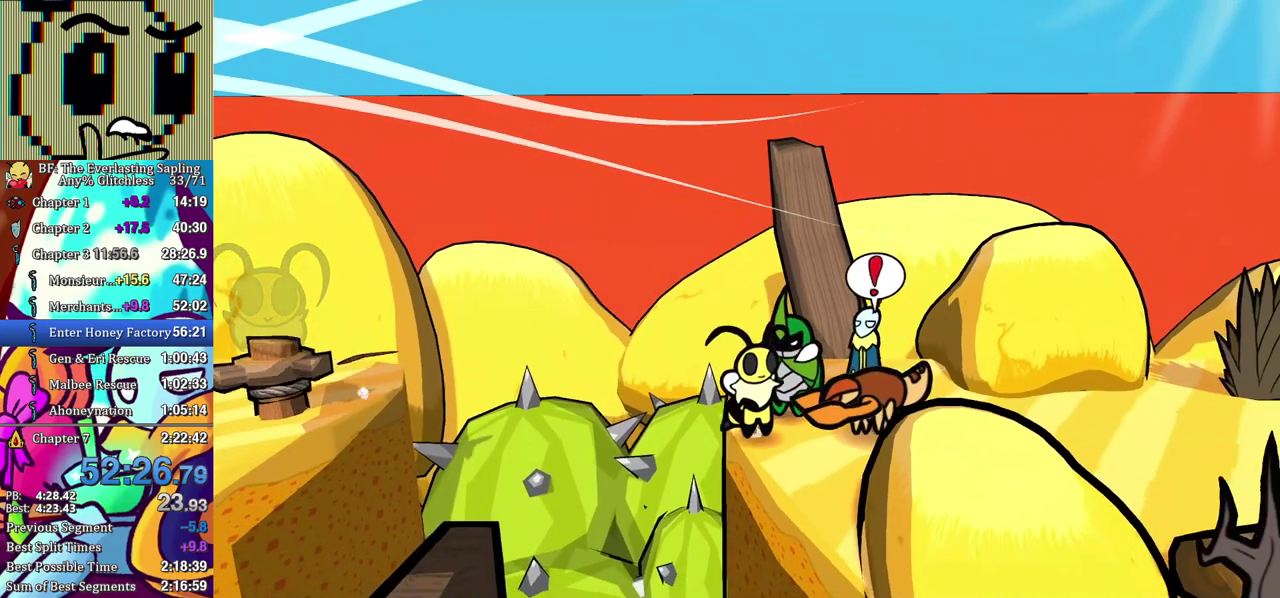
{"buttons": ["B"], "left_stick": "center", "events": []}
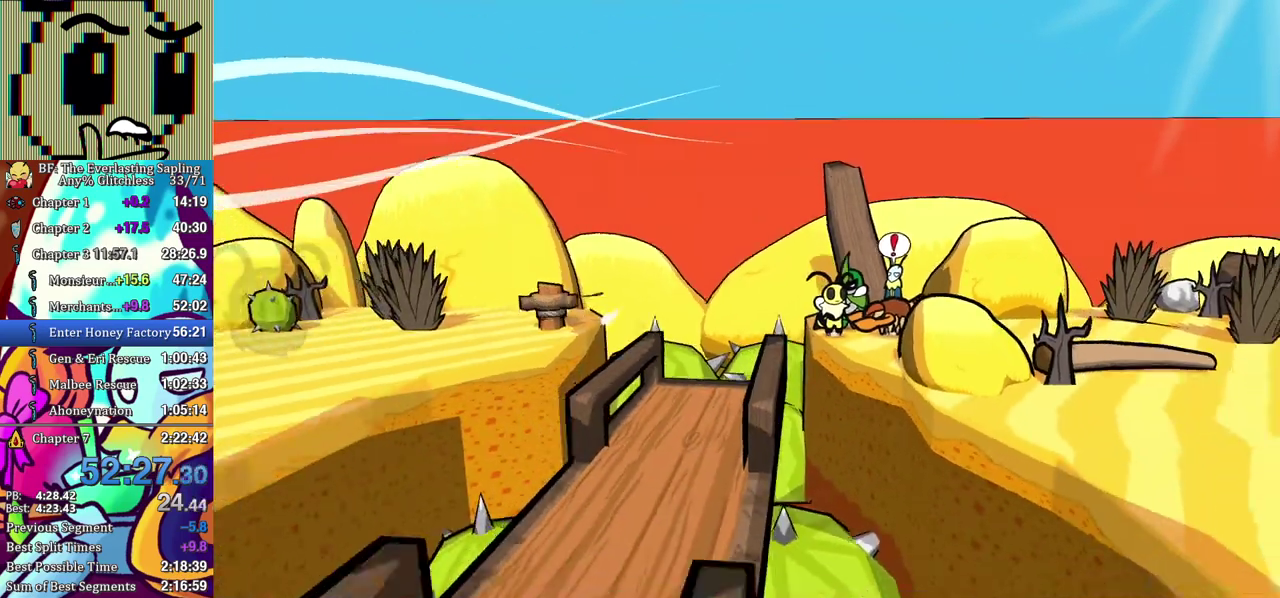
{"buttons": ["B"], "left_stick": "down", "events": [[83, "left_stick", "down-left"], [200, "A", "down"], [217, "left_stick", "down"], [333, "A", "up"]]}
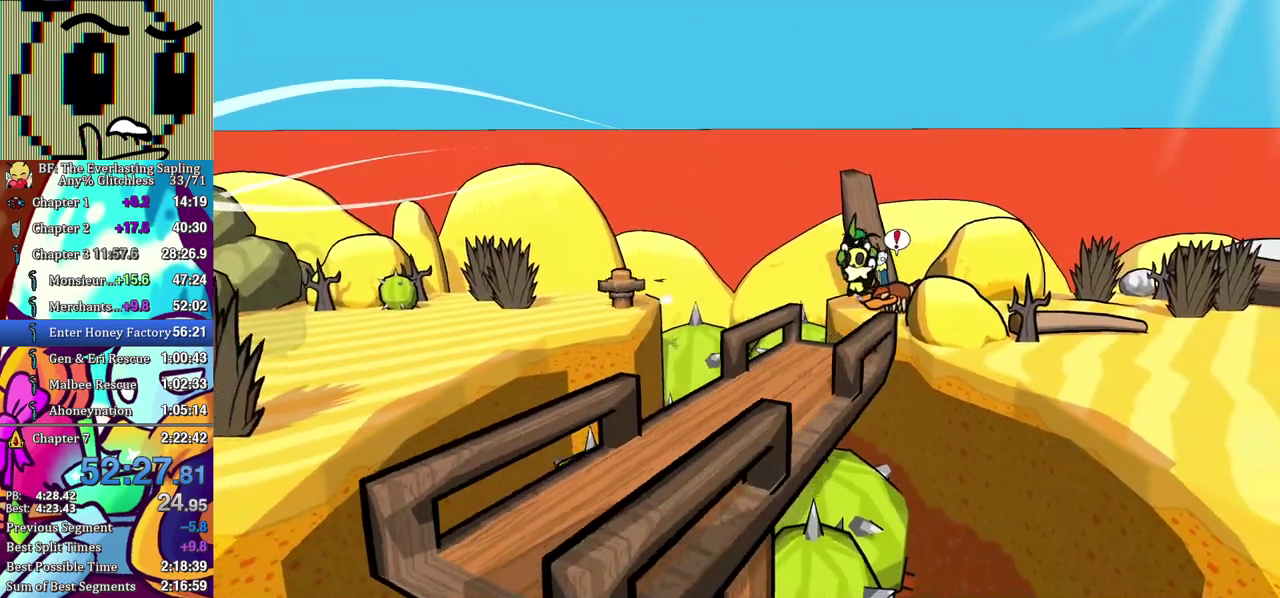
{"buttons": [], "left_stick": "down", "events": [[167, "B", "up"], [417, "A", "down"], [483, "A", "up"]]}
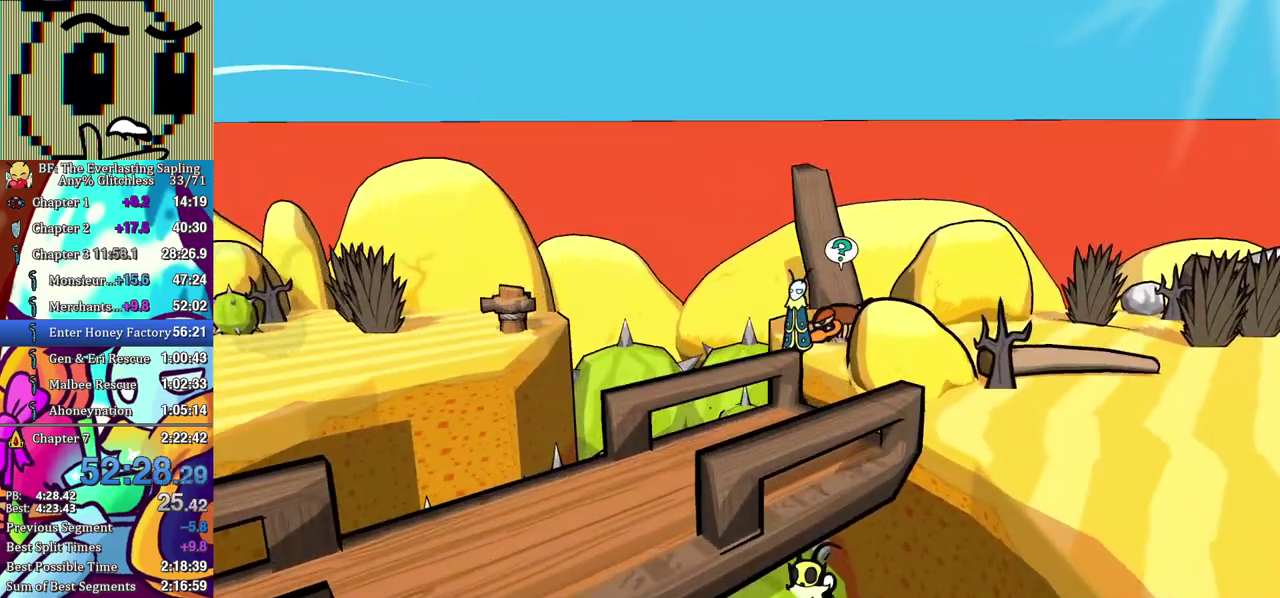
{"buttons": [], "left_stick": "center", "events": [[317, "left_stick", "center"]]}
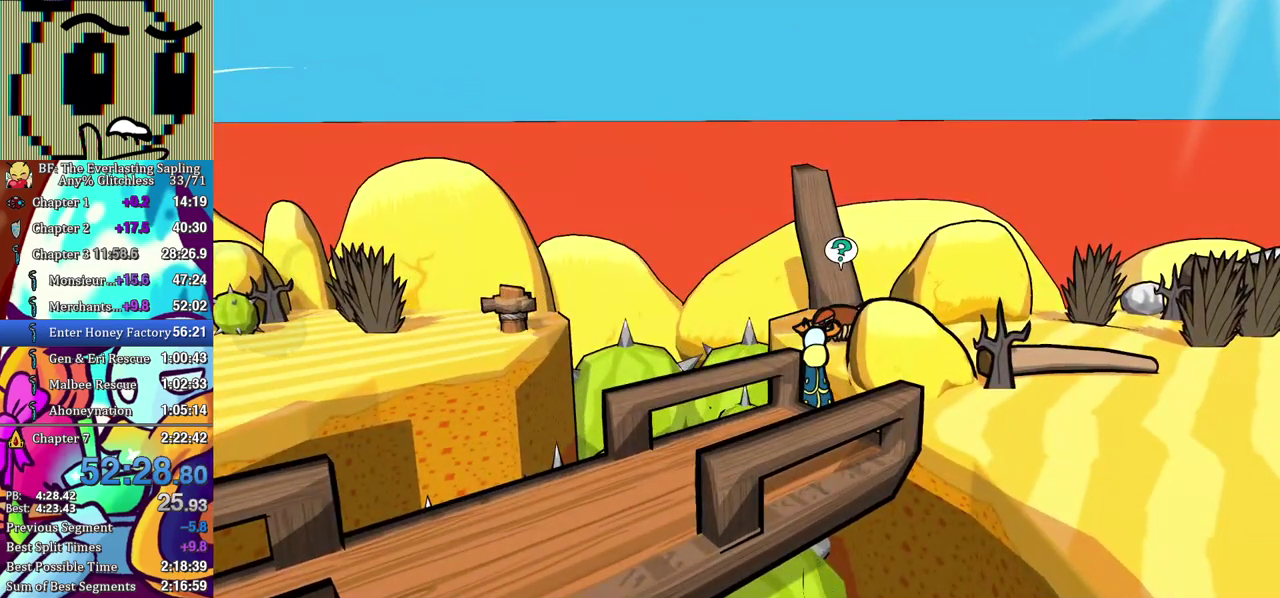
{"buttons": [], "left_stick": "right", "events": [[200, "left_stick", "right"]]}
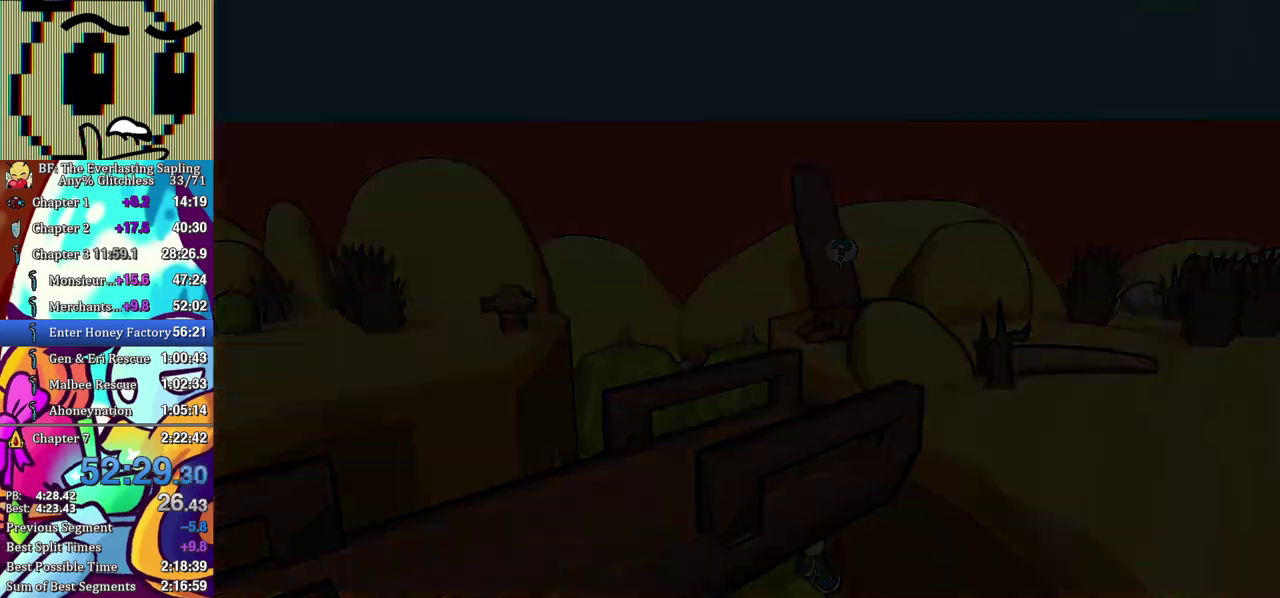
{"buttons": [], "left_stick": "right", "events": []}
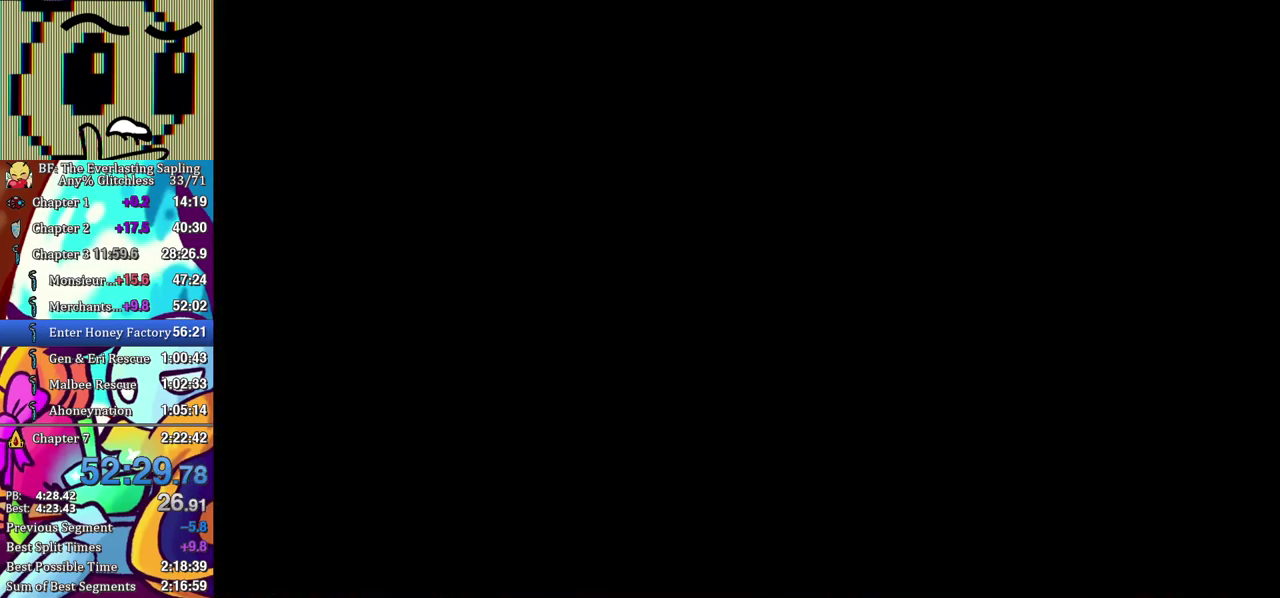
{"buttons": [], "left_stick": "right", "events": []}
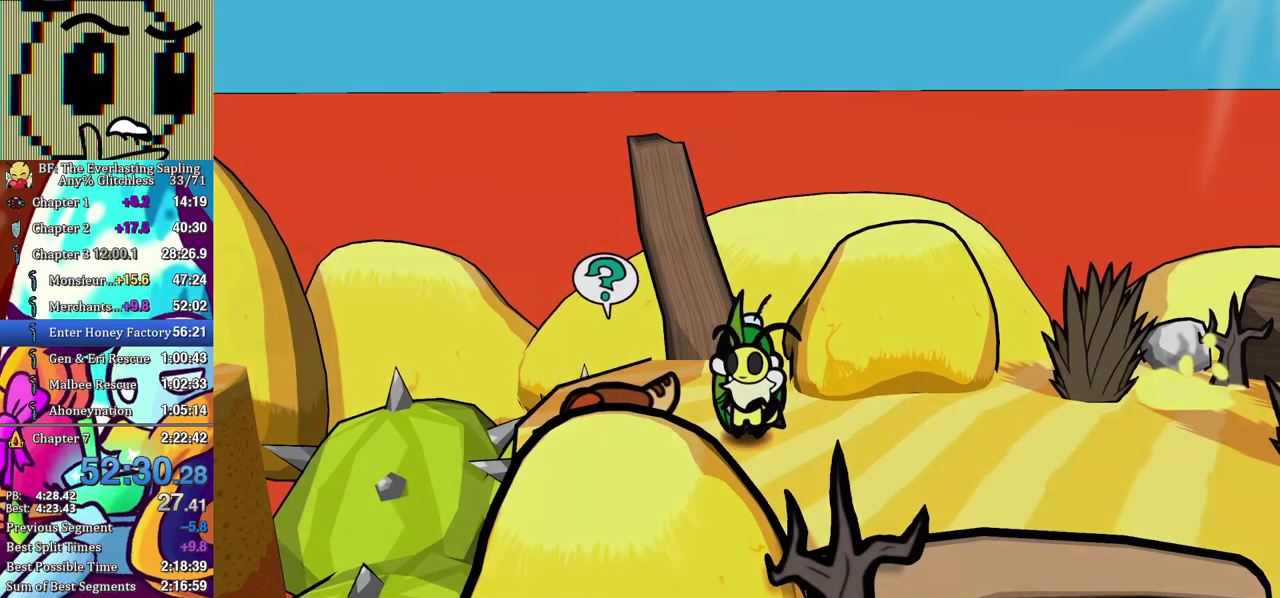
{"buttons": [], "left_stick": "down-right", "events": [[117, "left_stick", "down-right"], [217, "A", "down"], [283, "A", "up"]]}
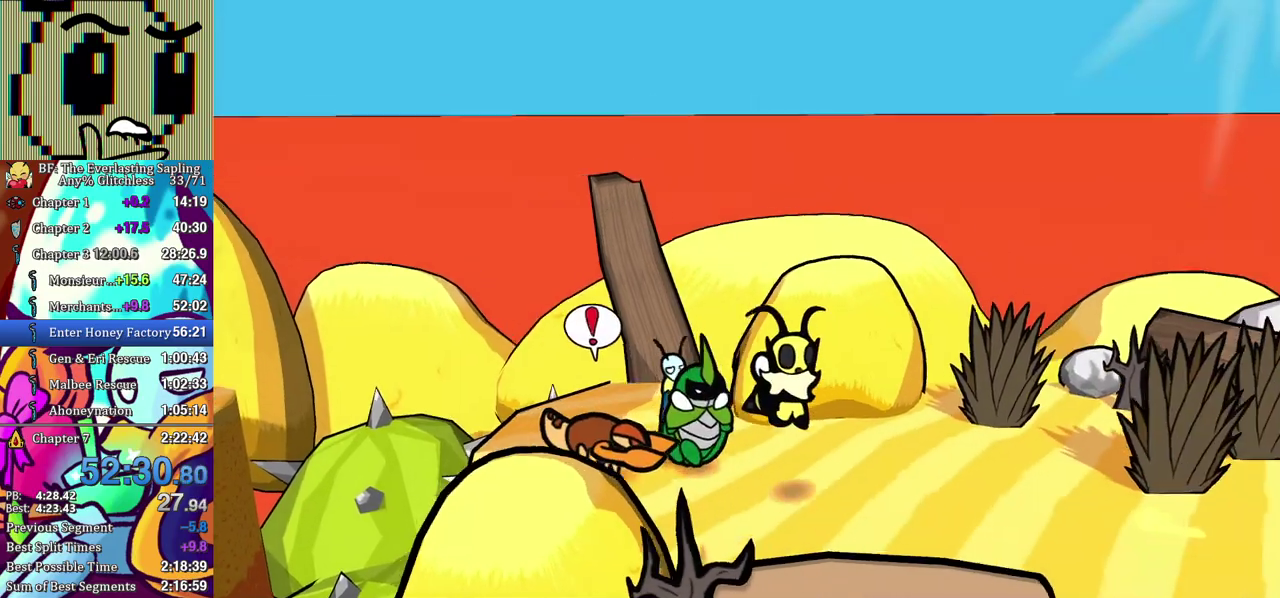
{"buttons": [], "left_stick": "down", "events": [[233, "X", "down"], [283, "X", "up"], [333, "A", "down"], [350, "left_stick", "down"], [417, "A", "up"]]}
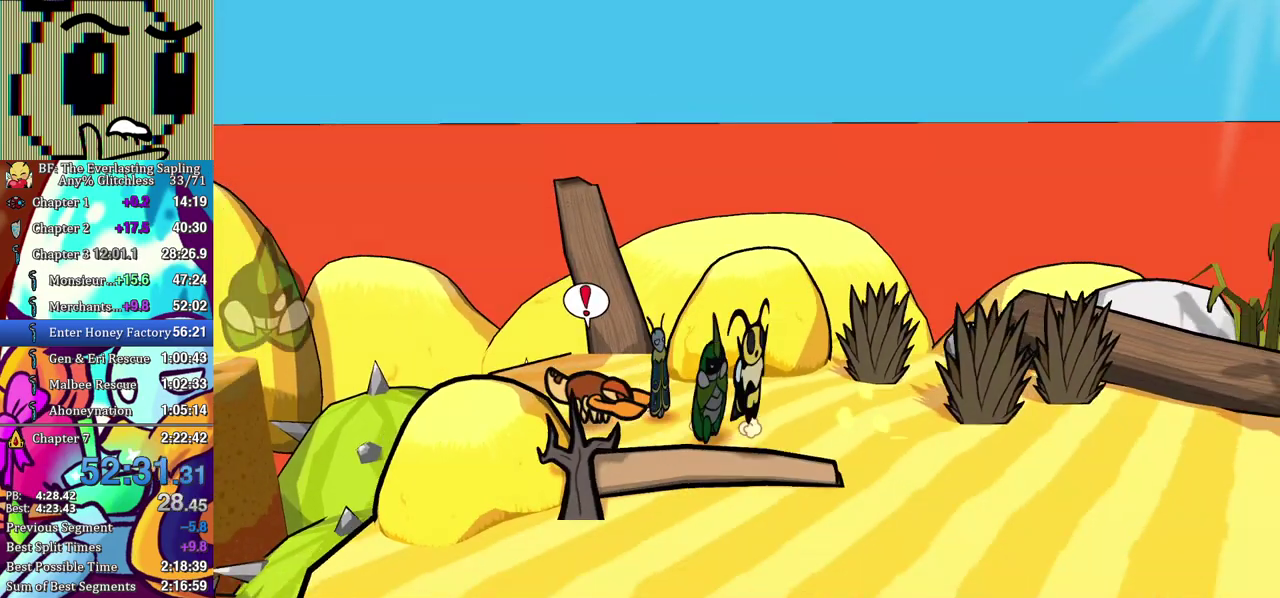
{"buttons": [], "left_stick": "down", "events": []}
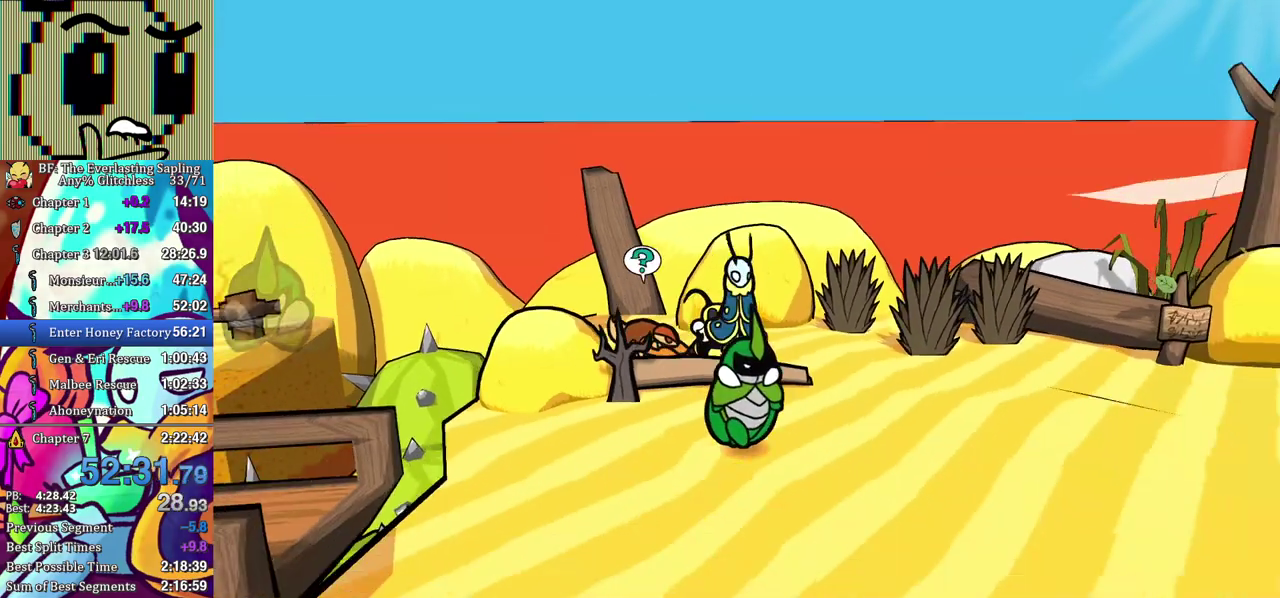
{"buttons": [], "left_stick": "left", "events": [[67, "left_stick", "down-left"], [333, "B", "down"], [383, "B", "up"], [433, "B", "down"], [450, "left_stick", "left"], [500, "B", "up"]]}
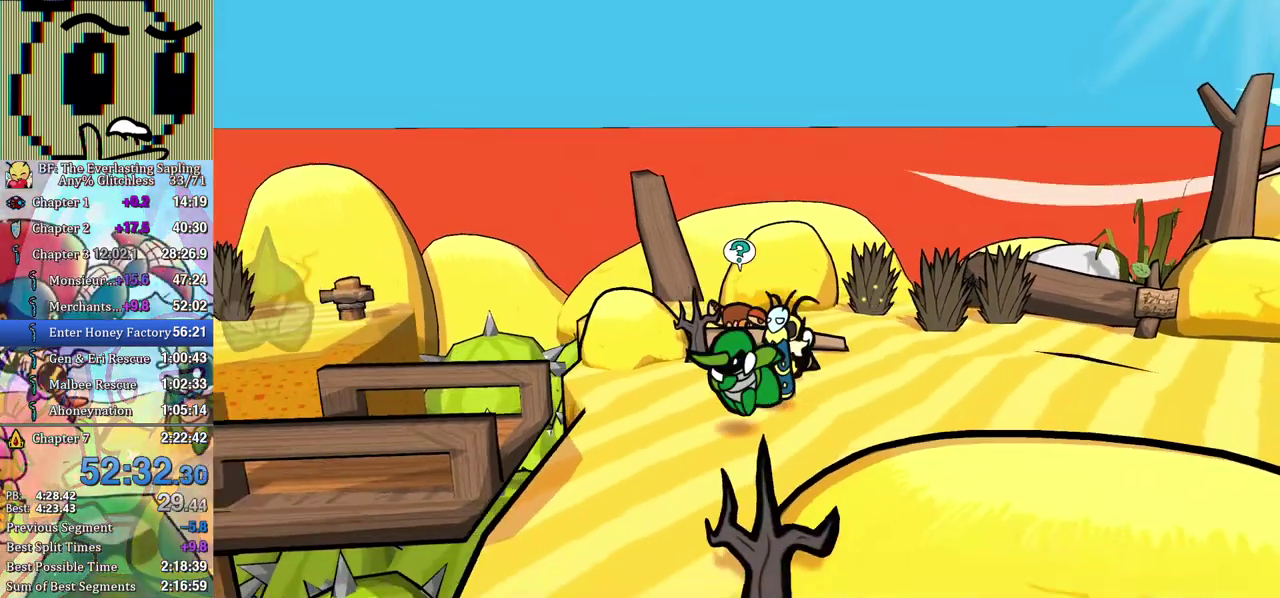
{"buttons": [], "left_stick": "left", "events": [[33, "B", "down"], [100, "B", "up"]]}
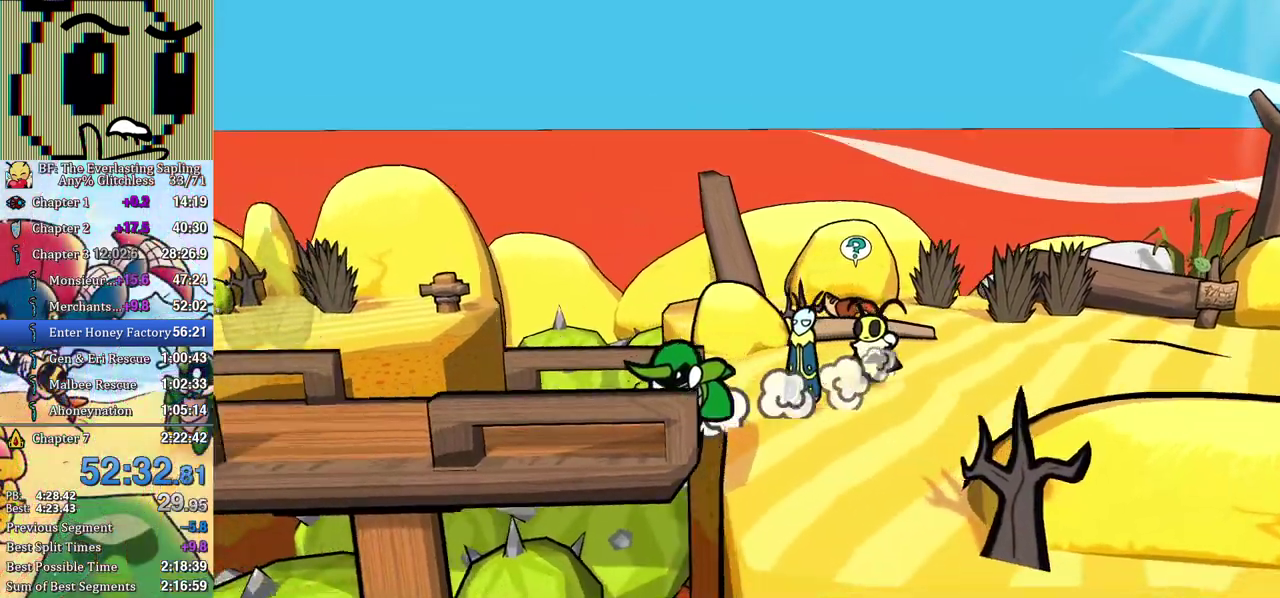
{"buttons": [], "left_stick": "left", "events": []}
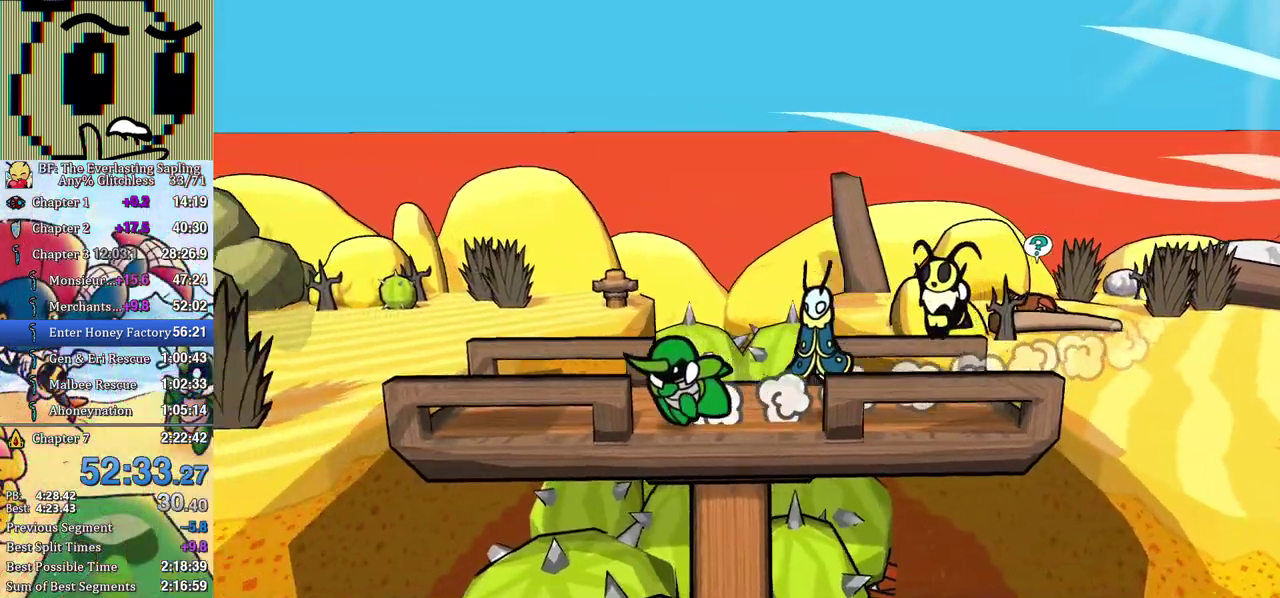
{"buttons": [], "left_stick": "up-left", "events": [[33, "left_stick", "up-left"]]}
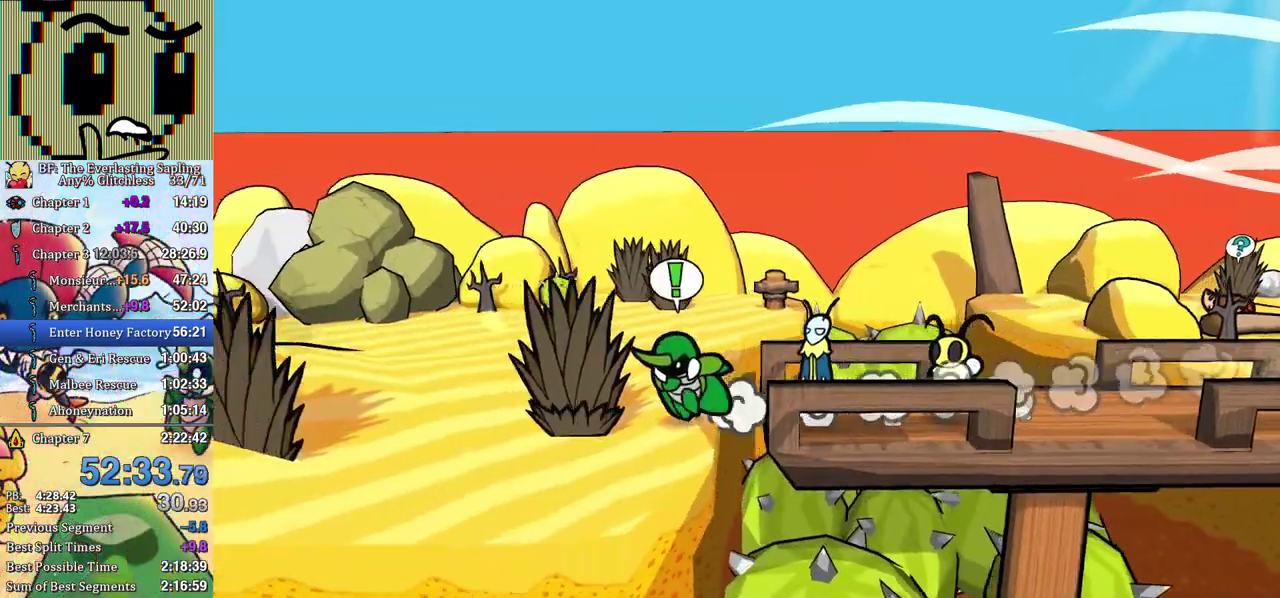
{"buttons": [], "left_stick": "up-left", "events": []}
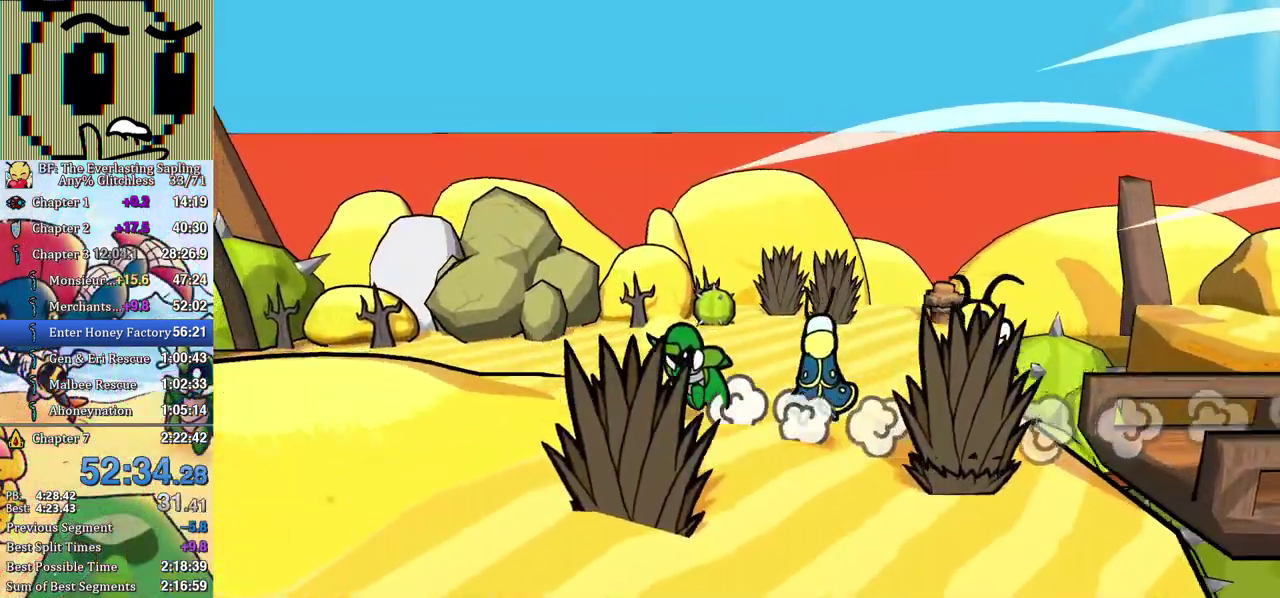
{"buttons": [], "left_stick": "left", "events": [[117, "left_stick", "left"]]}
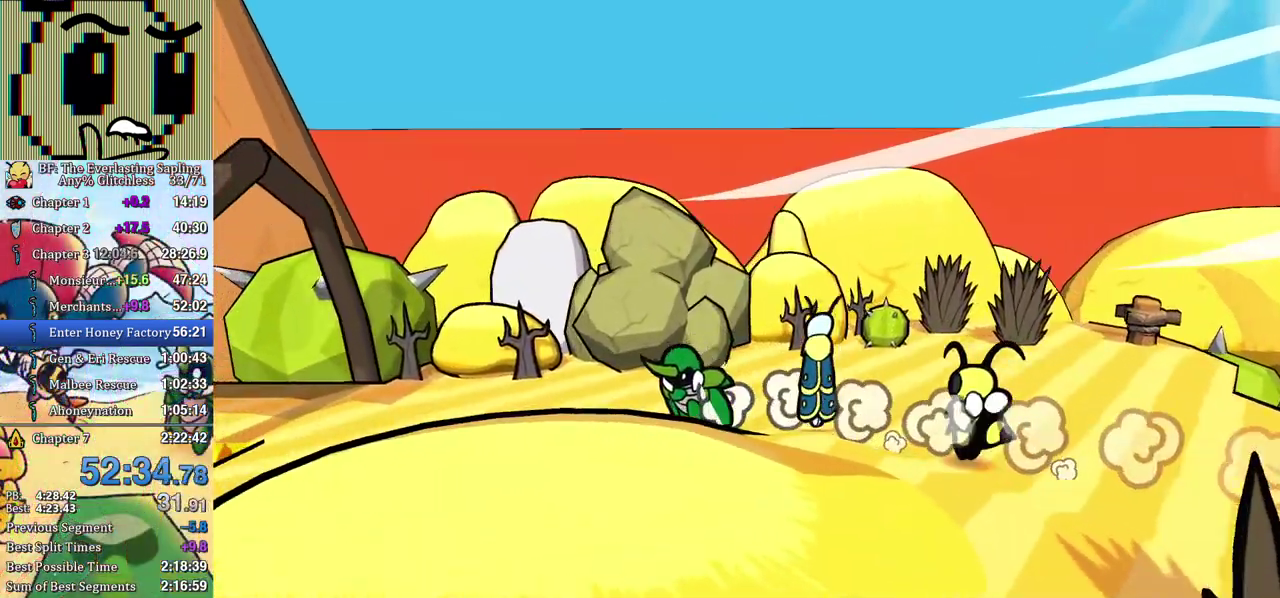
{"buttons": [], "left_stick": "left", "events": [[317, "left_stick", "up-left"], [400, "left_stick", "left"]]}
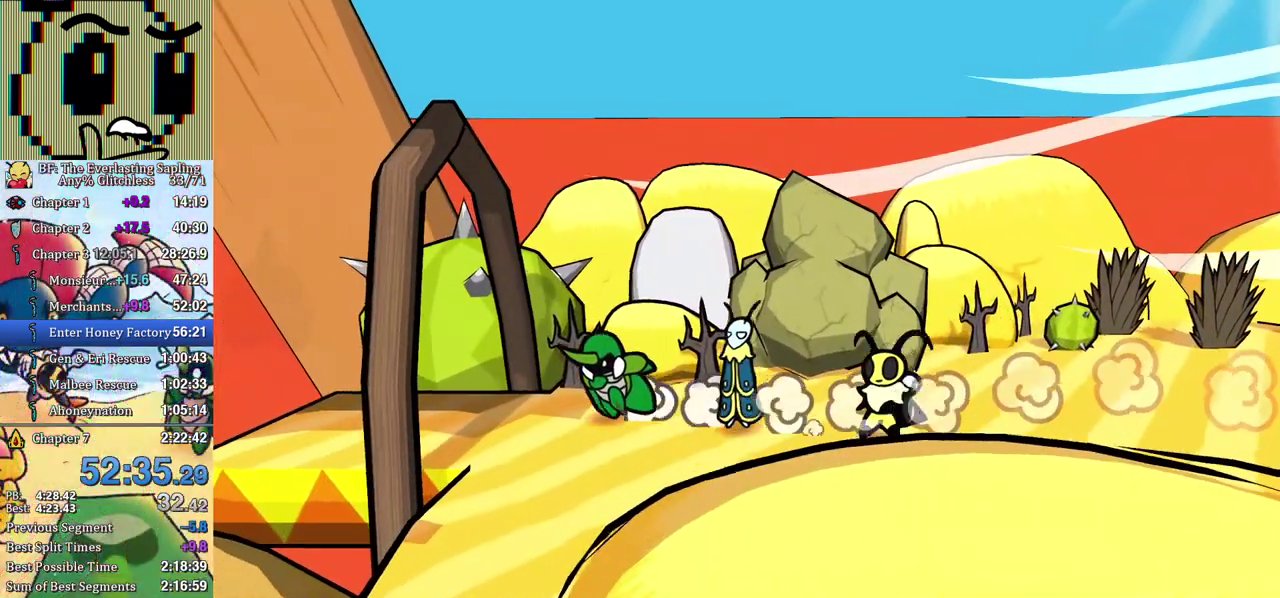
{"buttons": [], "left_stick": "center", "events": [[300, "left_stick", "center"]]}
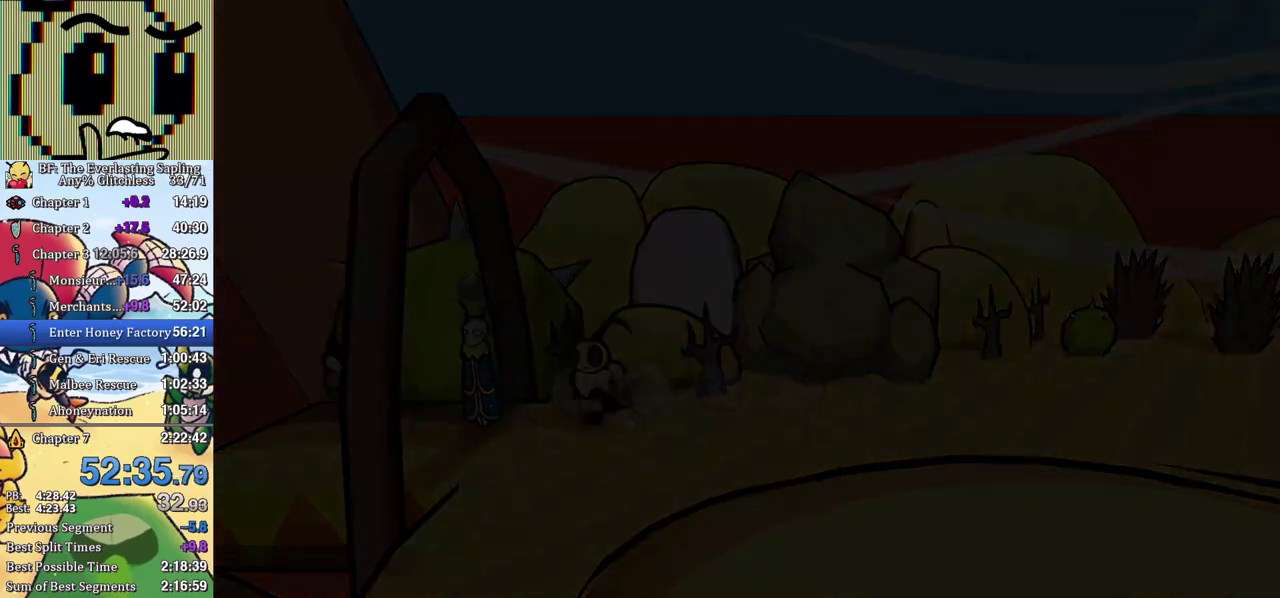
{"buttons": [], "left_stick": "center", "events": []}